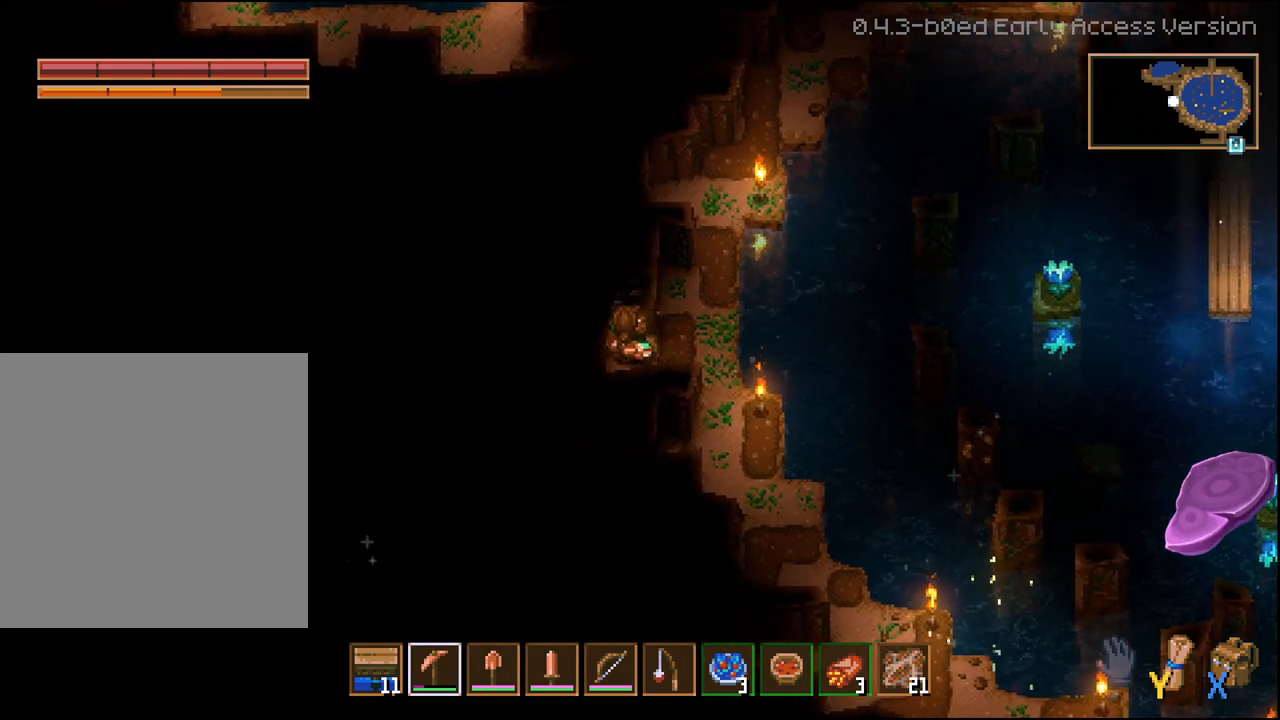
Gameplay with a controller (Xbox layout); each line is a JSON object with the inputs held at the frame after it. "events" lists button and stick changes between this image and that frame as [ms after this image, input, new state], when the widget could be followed in between.
{"buttons": [], "left_stick": "center", "right_stick": "center", "events": [[450, "left_stick", "center"], [467, "R2", "up"]]}
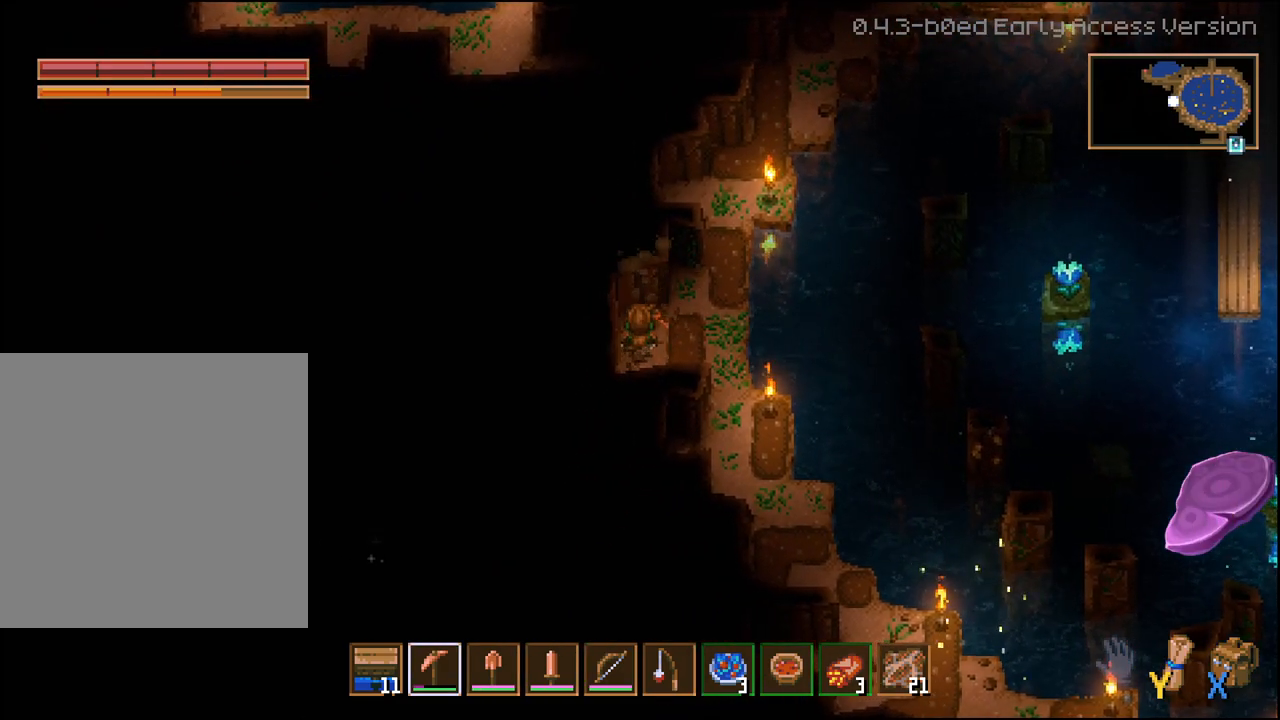
{"buttons": ["R2"], "left_stick": "left", "right_stick": "center", "events": [[50, "left_stick", "down"], [267, "left_stick", "down-left"], [367, "R2", "down"], [467, "left_stick", "left"]]}
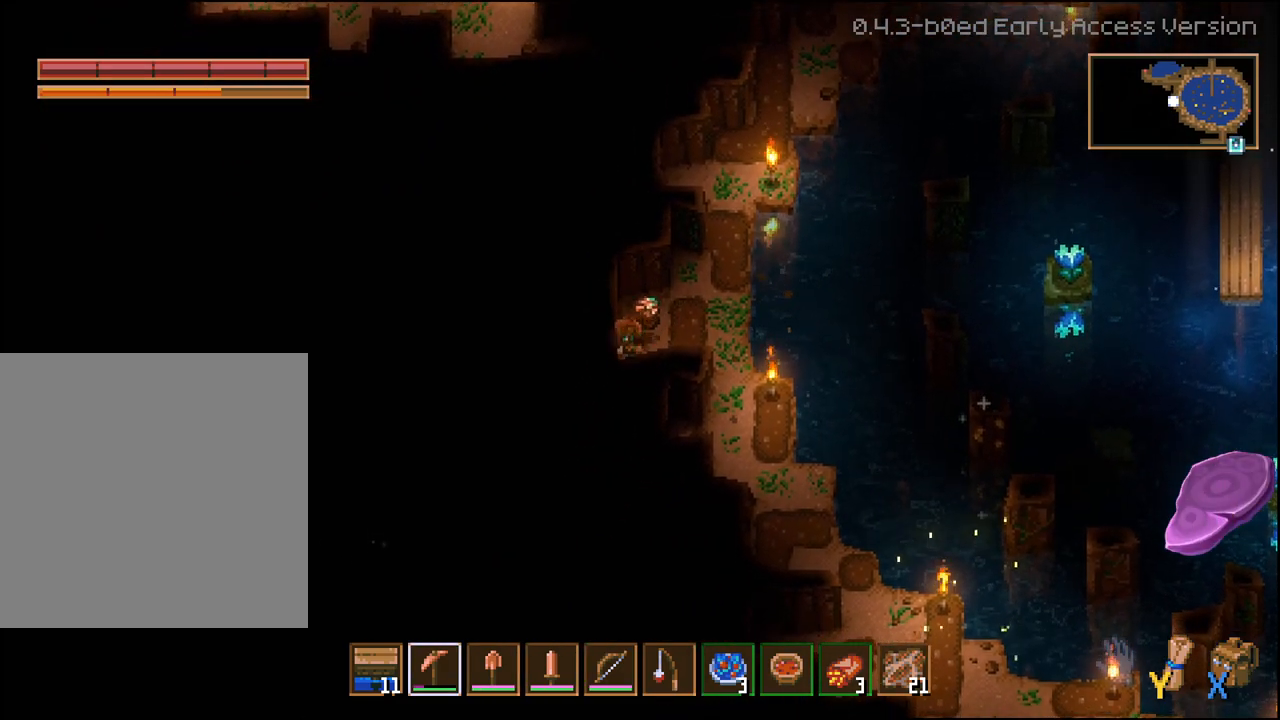
{"buttons": ["R2"], "left_stick": "left", "right_stick": "center", "events": []}
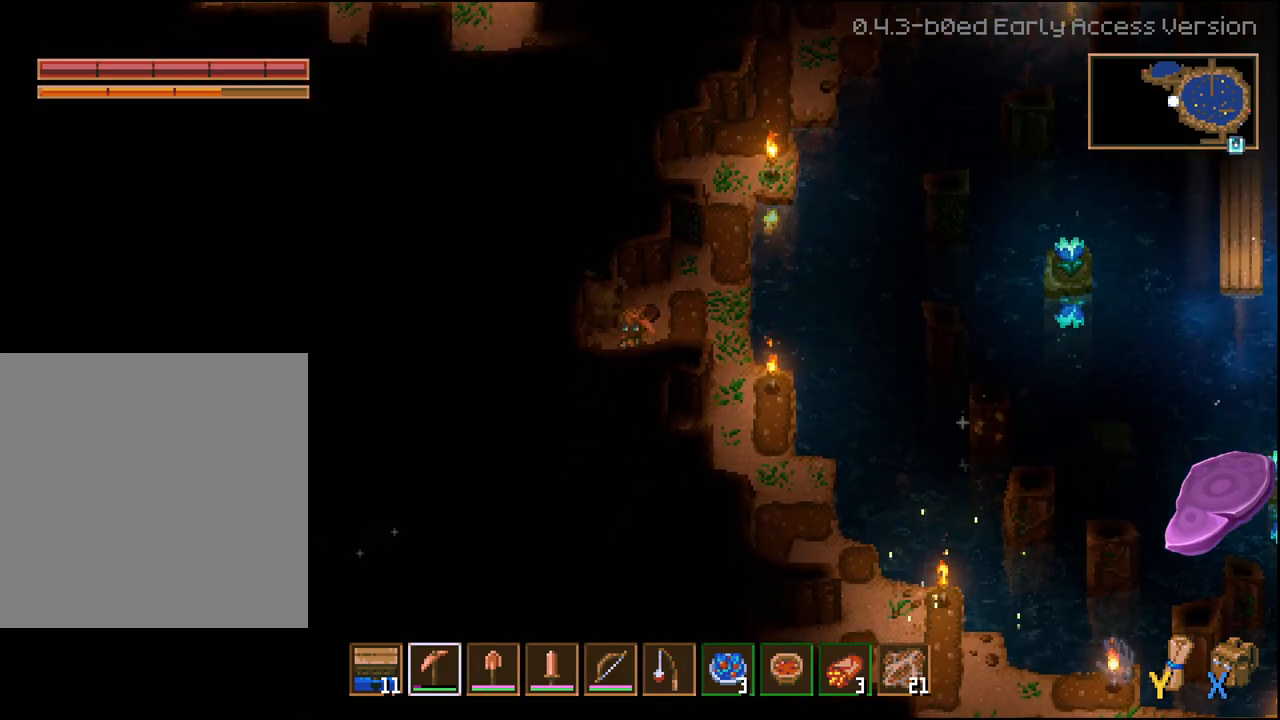
{"buttons": ["R2"], "left_stick": "left", "right_stick": "center", "events": []}
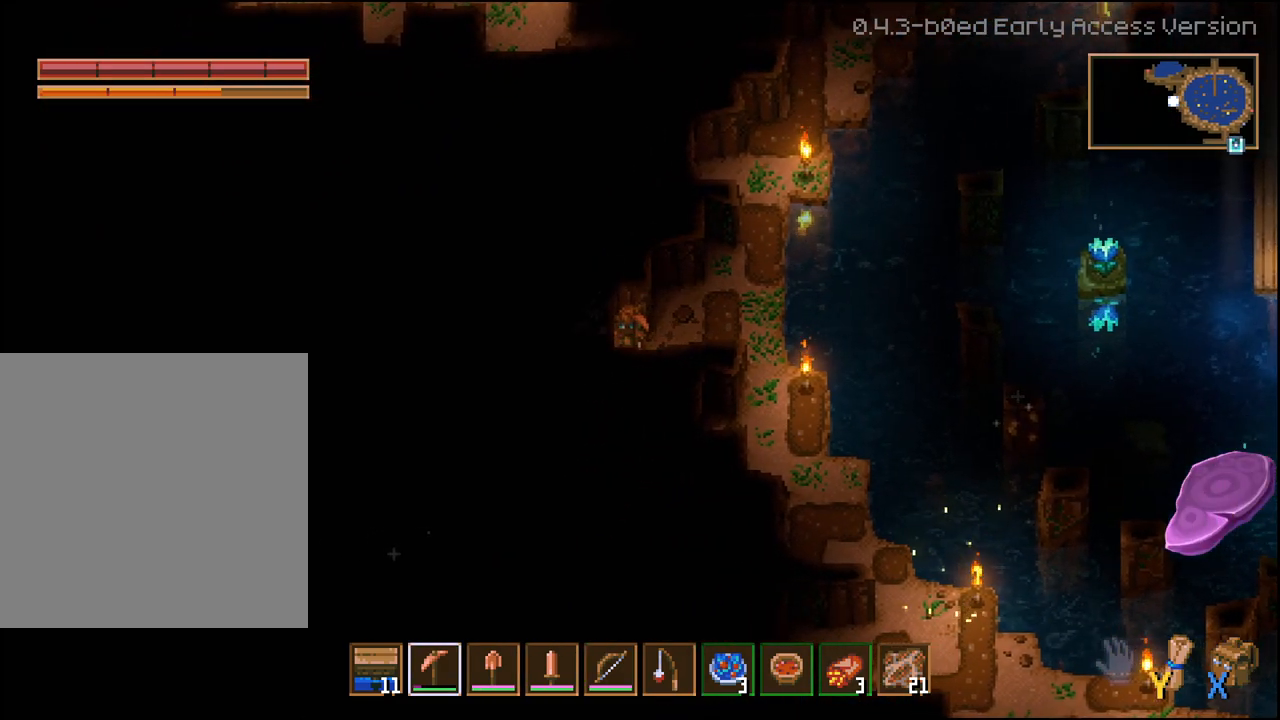
{"buttons": ["R2"], "left_stick": "left", "right_stick": "center", "events": []}
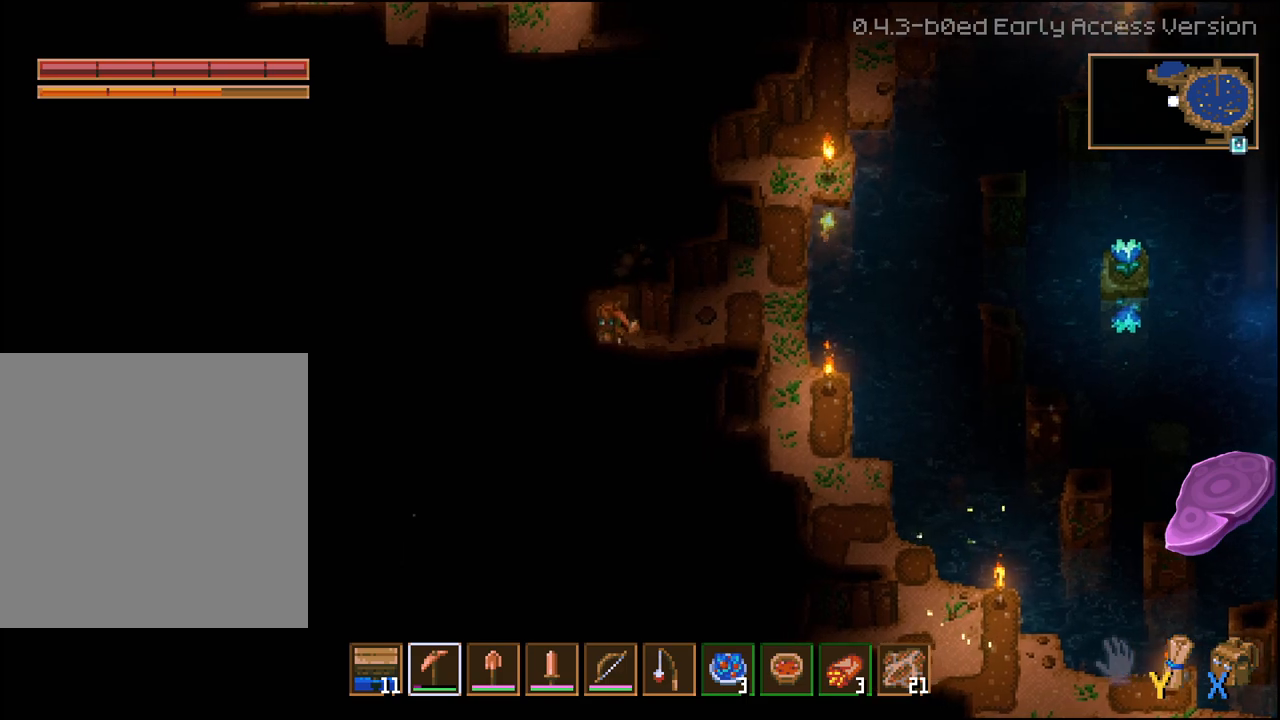
{"buttons": ["R2"], "left_stick": "left", "right_stick": "center", "events": []}
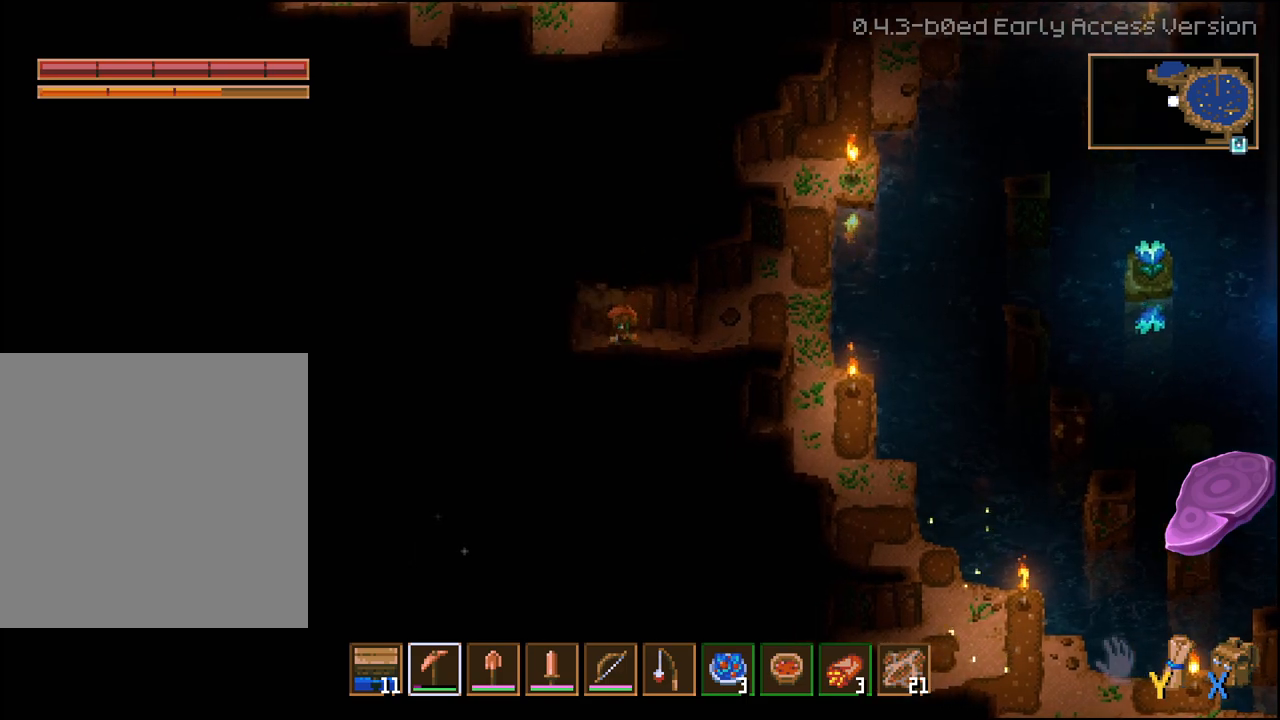
{"buttons": ["R2"], "left_stick": "left", "right_stick": "center", "events": []}
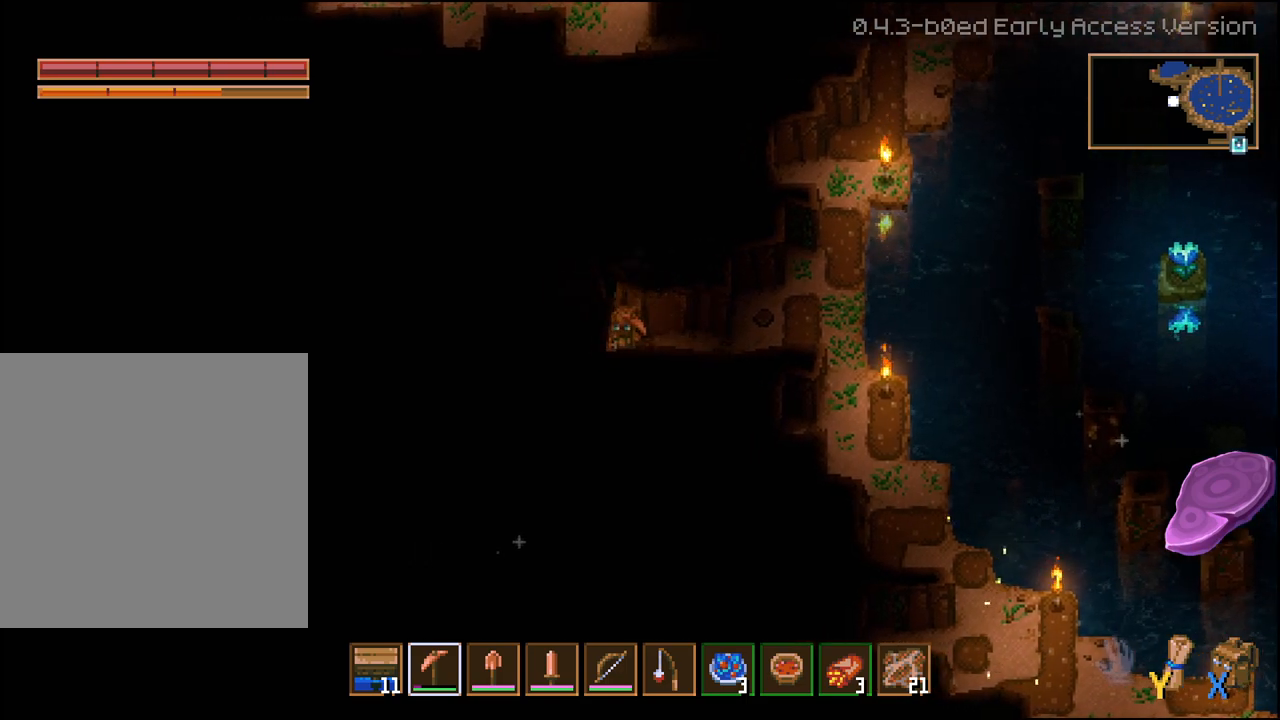
{"buttons": ["R2"], "left_stick": "left", "right_stick": "center", "events": []}
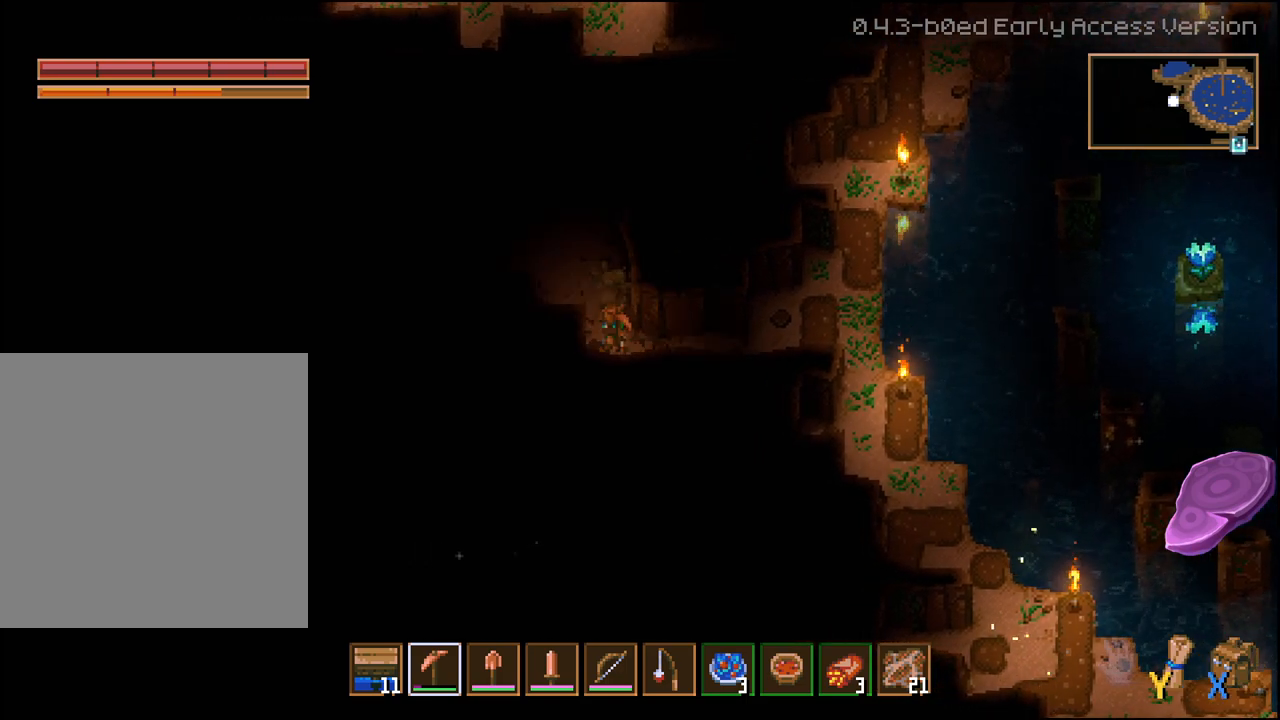
{"buttons": ["R2"], "left_stick": "left", "right_stick": "center", "events": []}
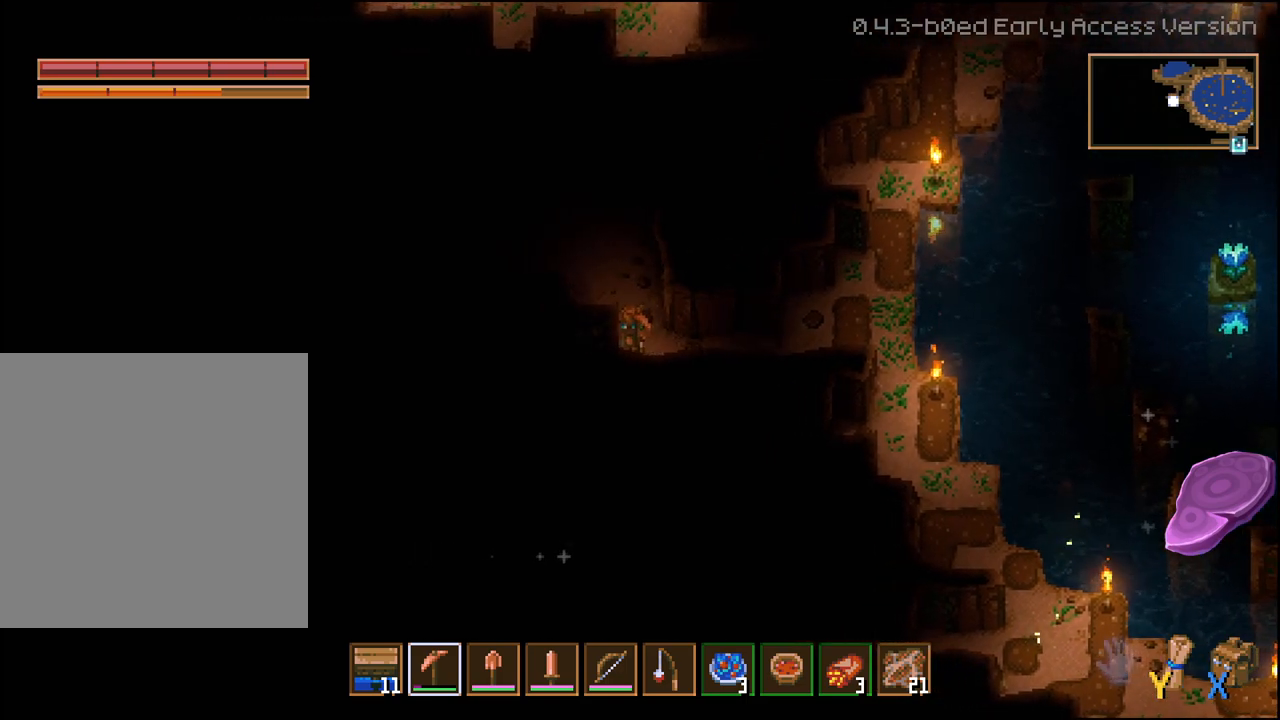
{"buttons": [], "left_stick": "up", "right_stick": "center", "events": [[283, "R2", "up"], [333, "left_stick", "up"]]}
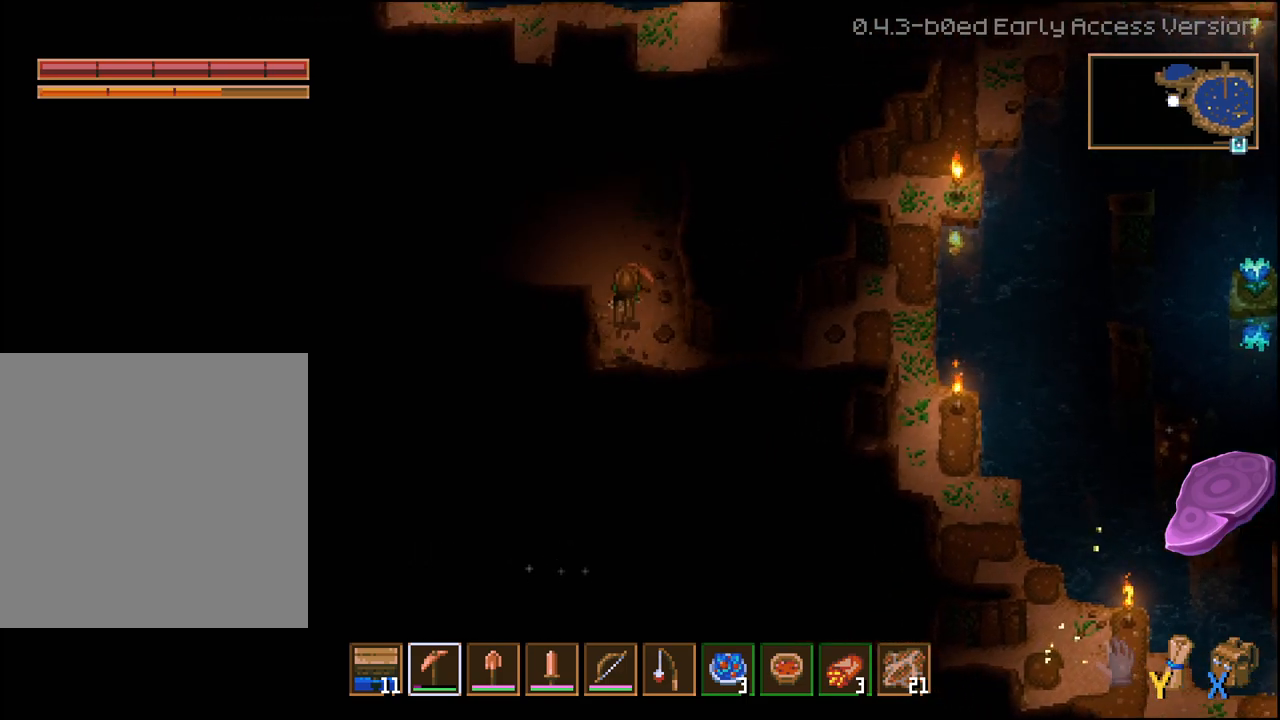
{"buttons": [], "left_stick": "up-left", "right_stick": "center", "events": [[167, "left_stick", "up-left"]]}
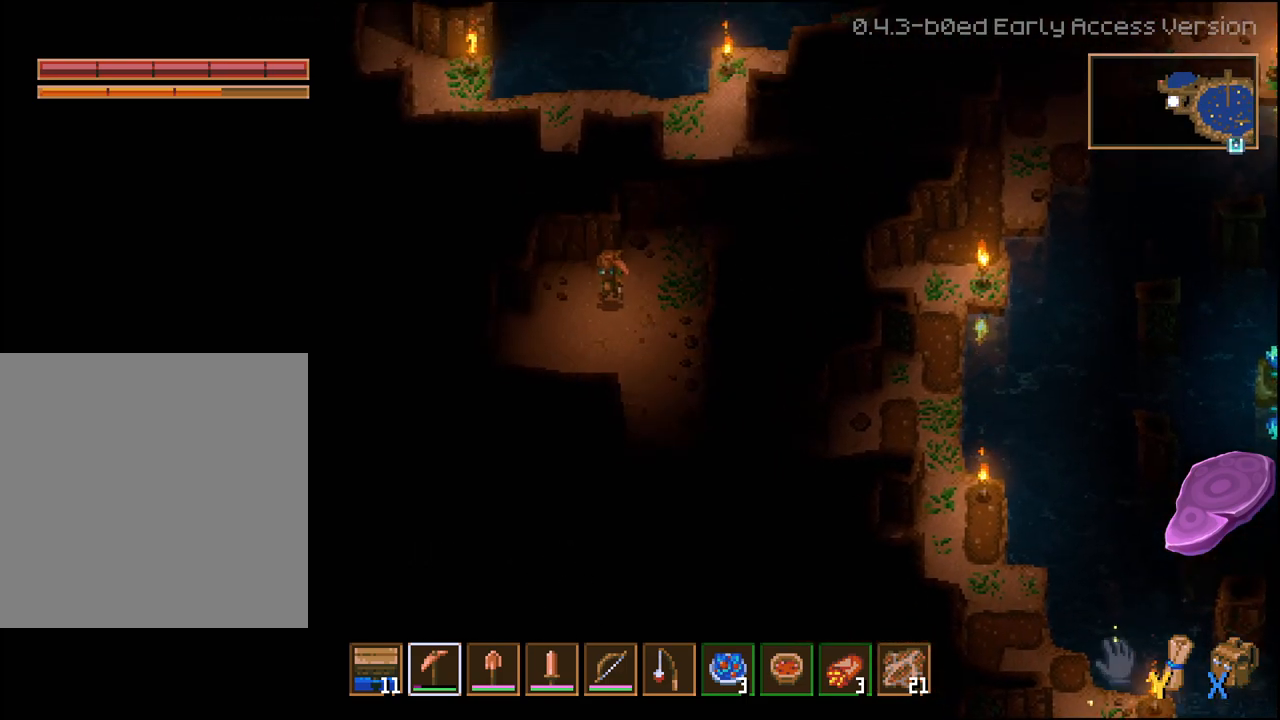
{"buttons": [], "left_stick": "right", "right_stick": "center", "events": [[200, "left_stick", "down-left"], [283, "left_stick", "down-right"], [400, "left_stick", "right"]]}
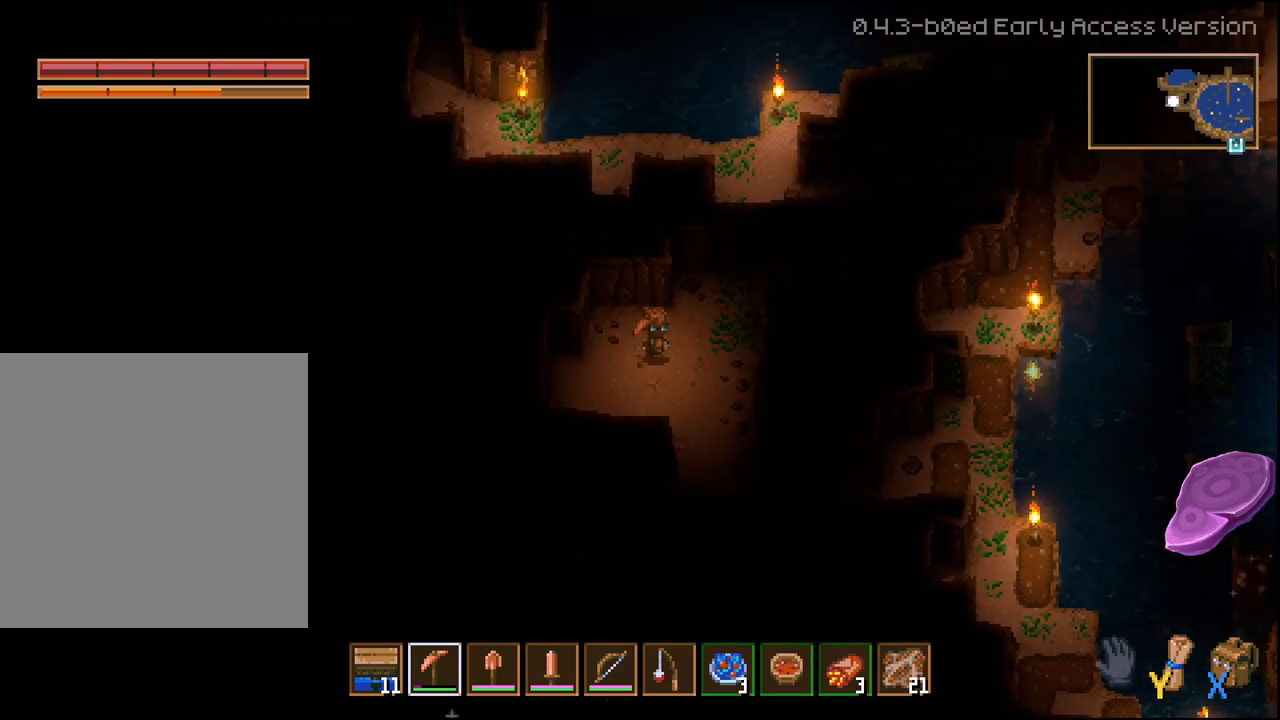
{"buttons": [], "left_stick": "center", "right_stick": "center", "events": [[83, "left_stick", "up"], [133, "L3", "down"], [300, "L2", "down"], [483, "L3", "up"], [483, "left_stick", "center"], [500, "L2", "up"]]}
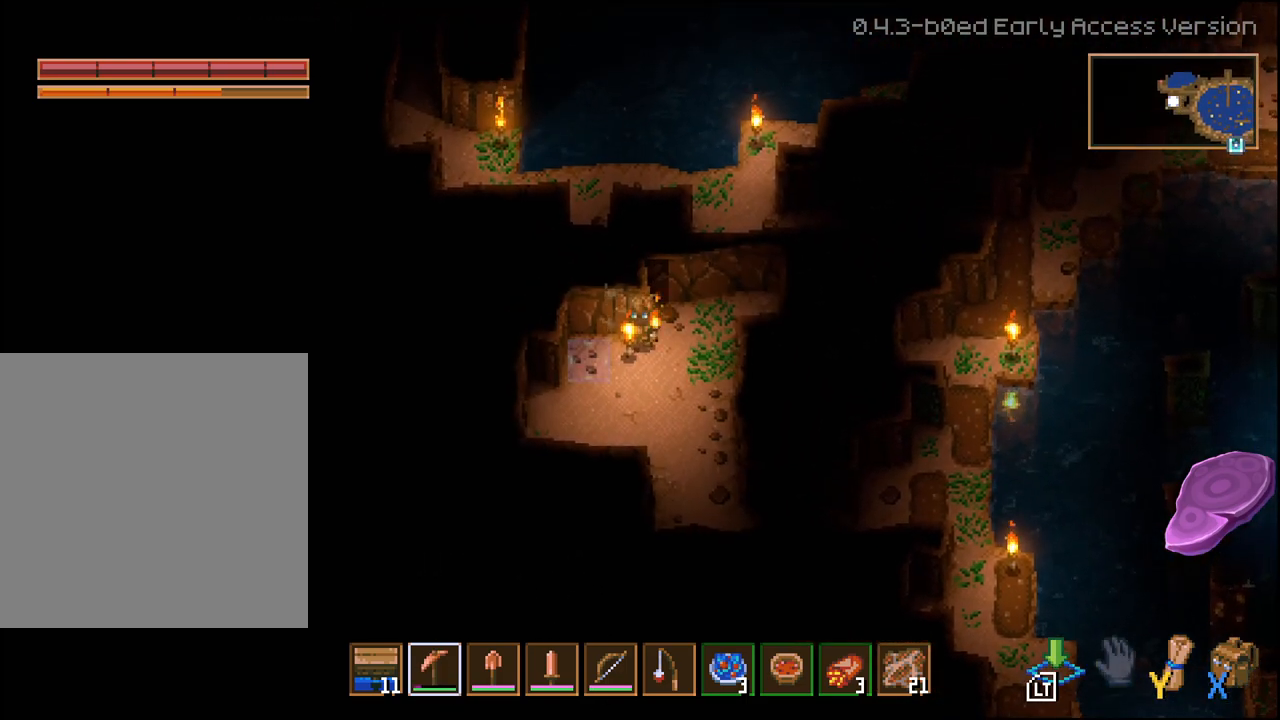
{"buttons": [], "left_stick": "down", "right_stick": "center", "events": [[33, "left_stick", "down"]]}
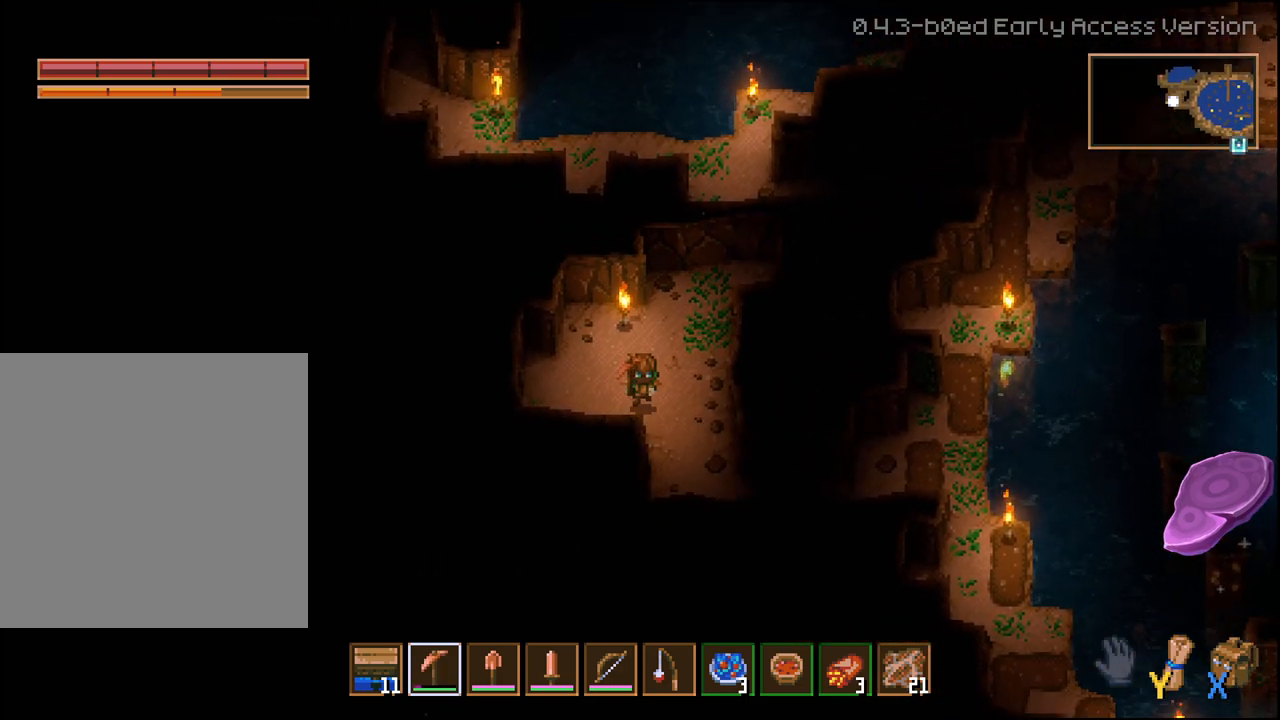
{"buttons": ["R2"], "left_stick": "down", "right_stick": "center", "events": [[500, "R2", "down"]]}
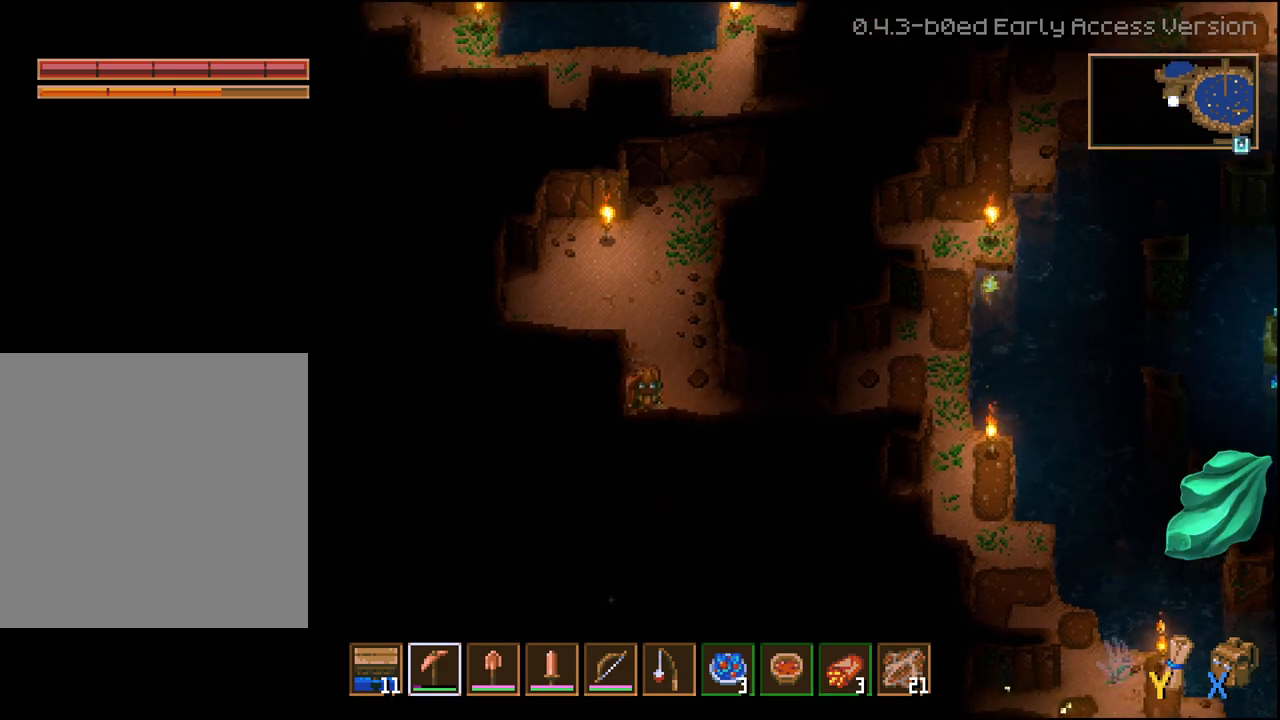
{"buttons": ["R2"], "left_stick": "down", "right_stick": "center", "events": []}
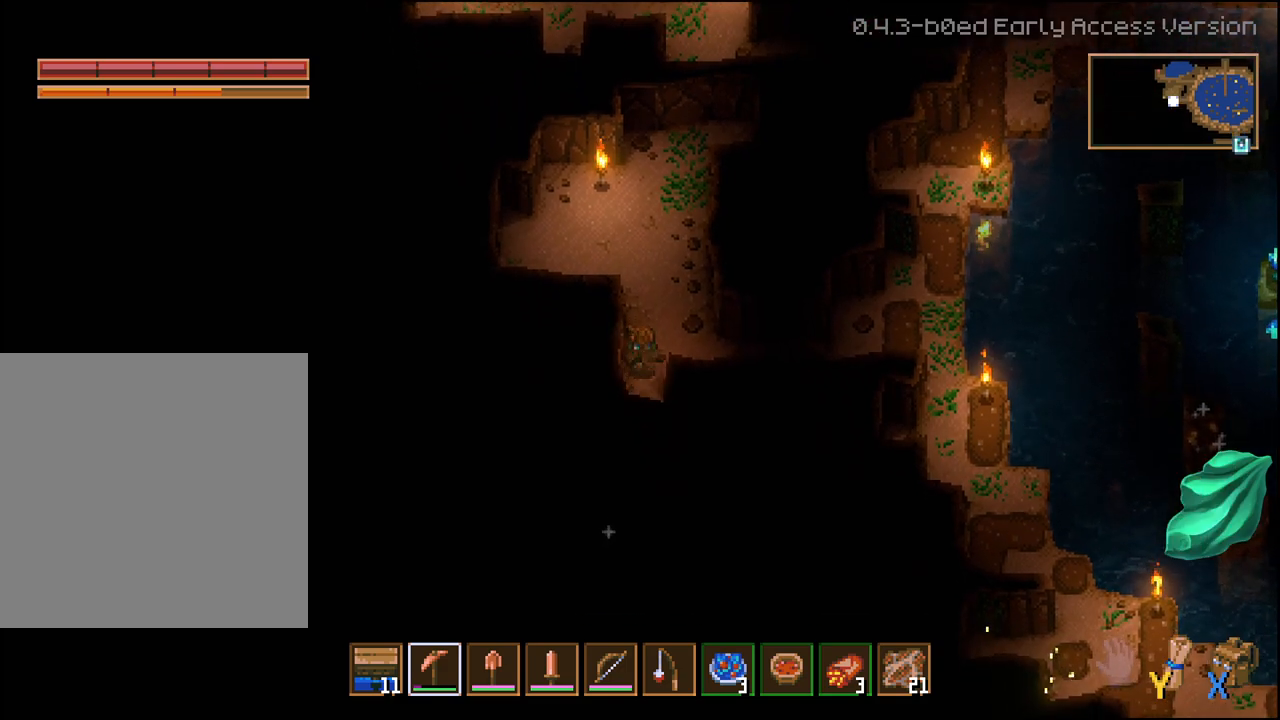
{"buttons": ["R2"], "left_stick": "down", "right_stick": "center", "events": []}
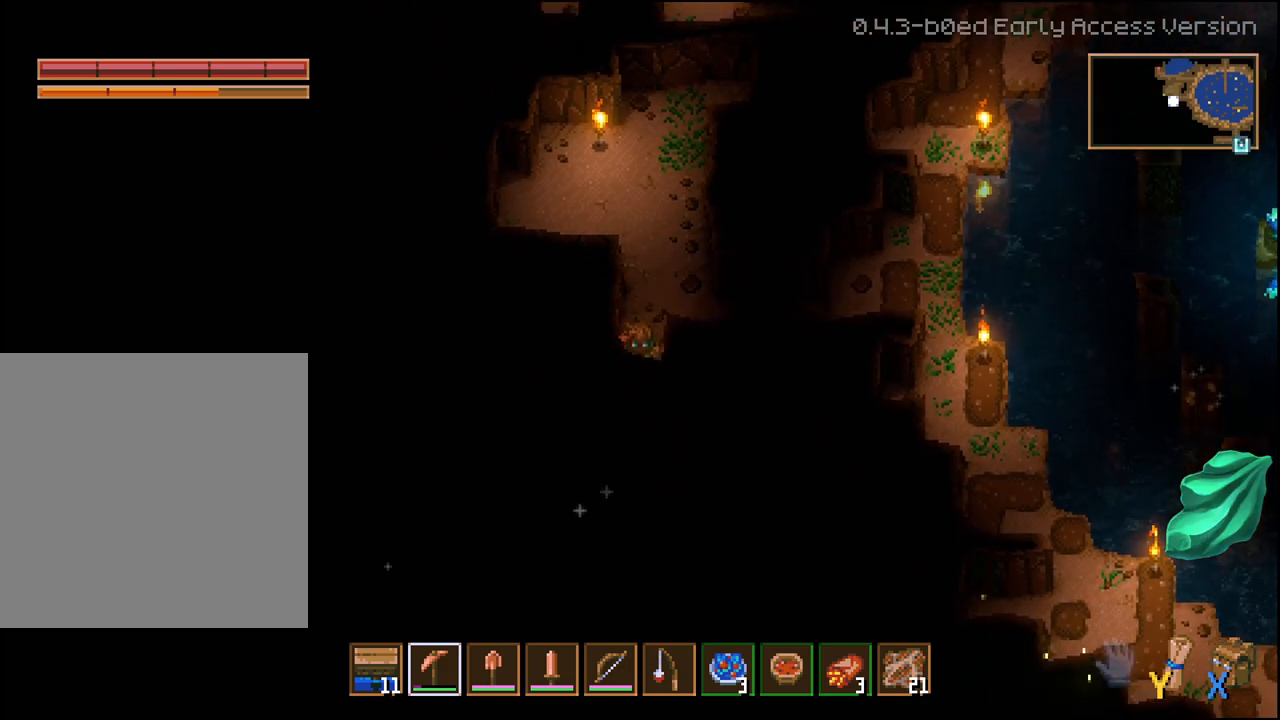
{"buttons": ["R2"], "left_stick": "down", "right_stick": "center", "events": []}
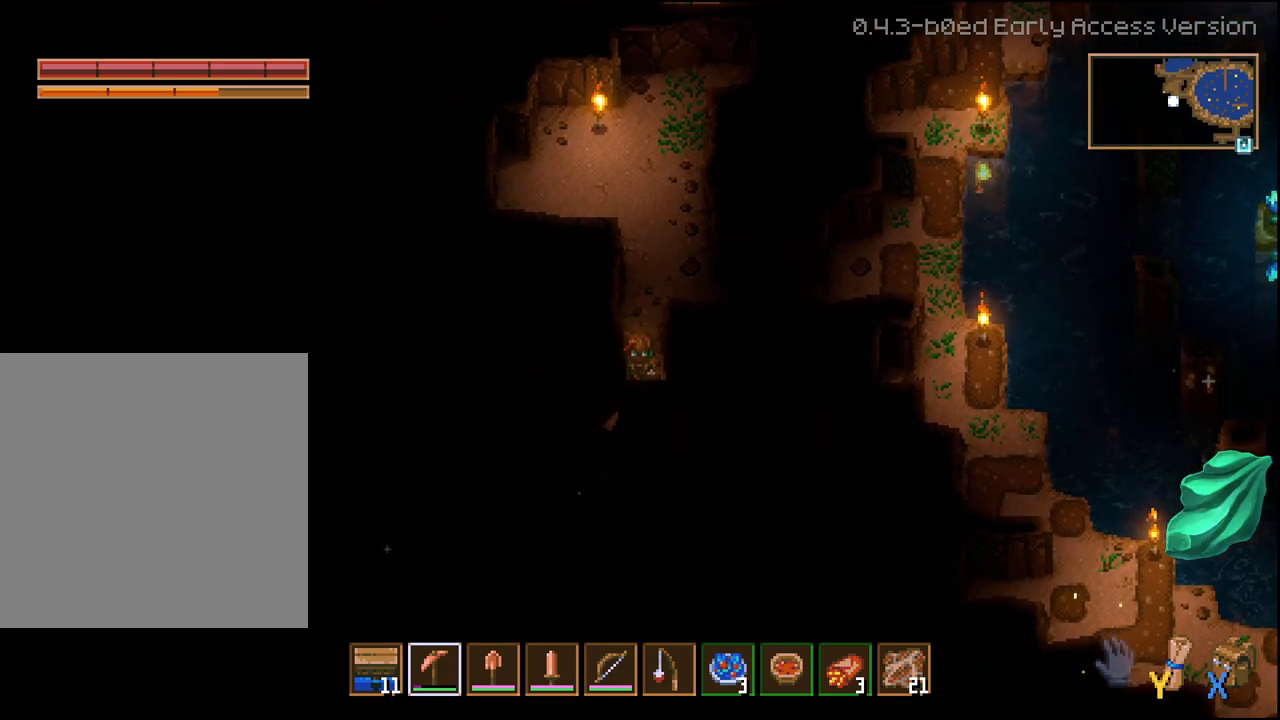
{"buttons": ["R2"], "left_stick": "down", "right_stick": "center", "events": []}
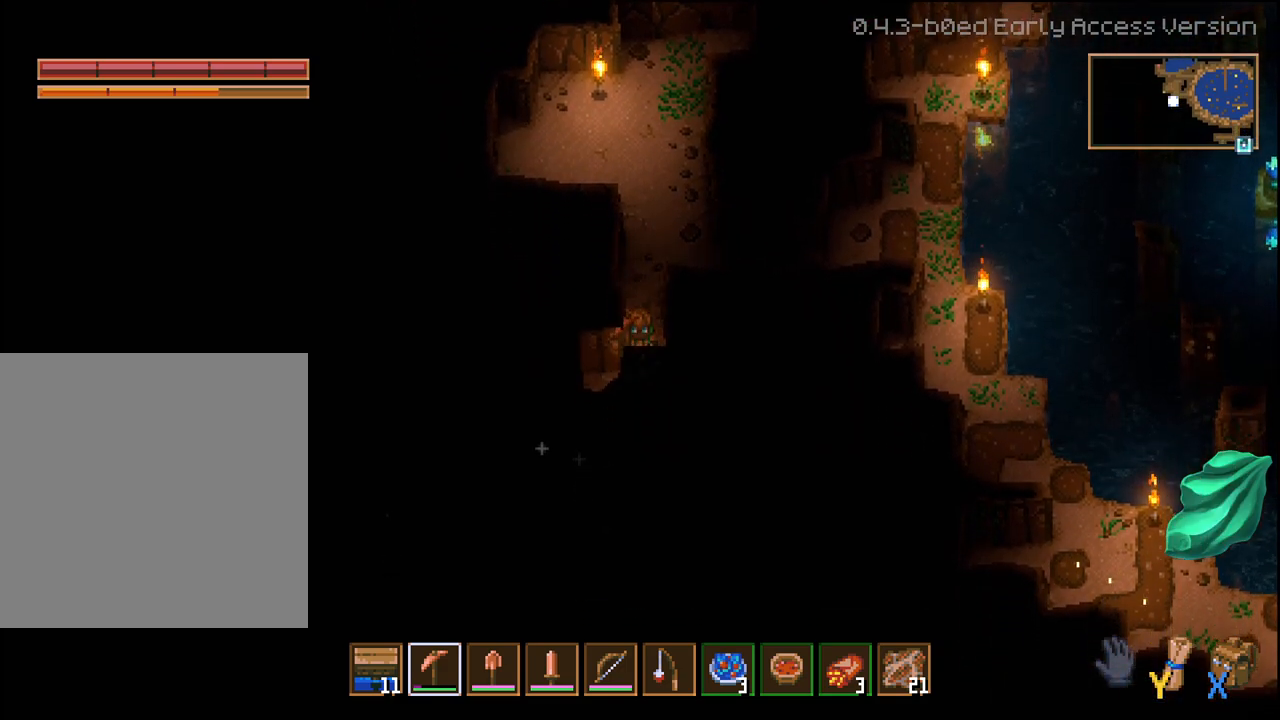
{"buttons": ["R2"], "left_stick": "down", "right_stick": "center", "events": []}
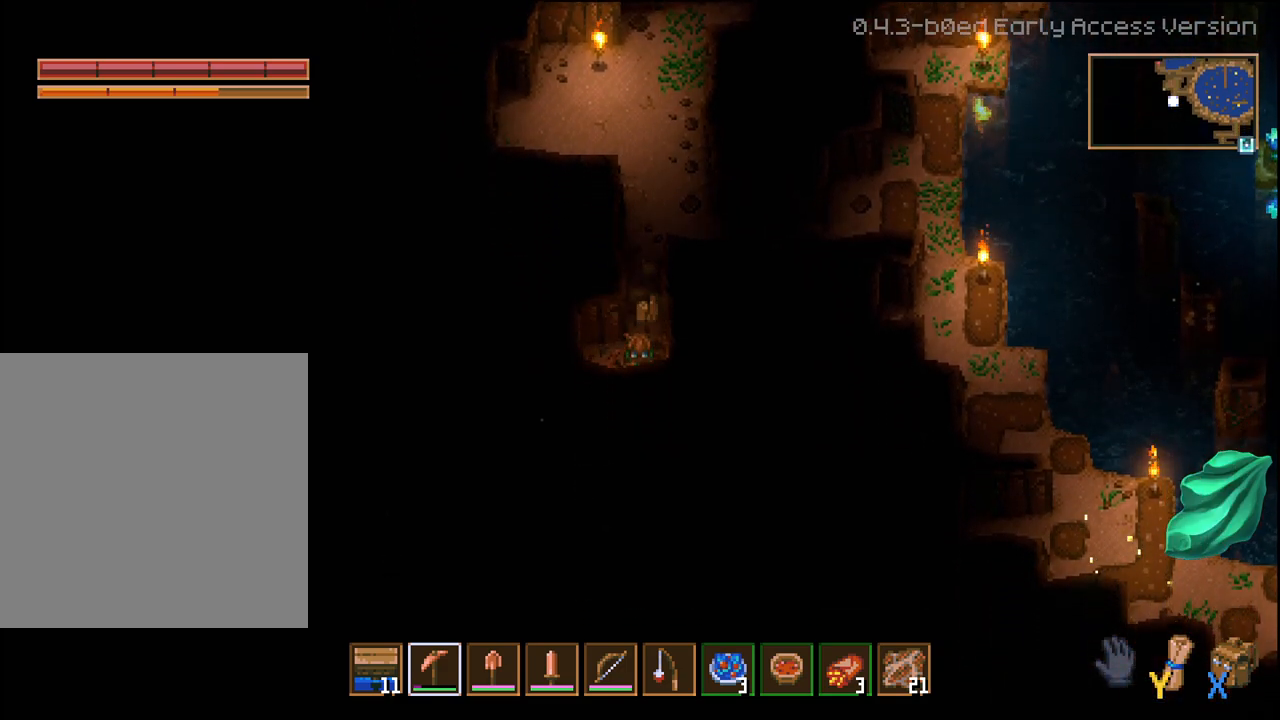
{"buttons": ["R2"], "left_stick": "down", "right_stick": "center", "events": []}
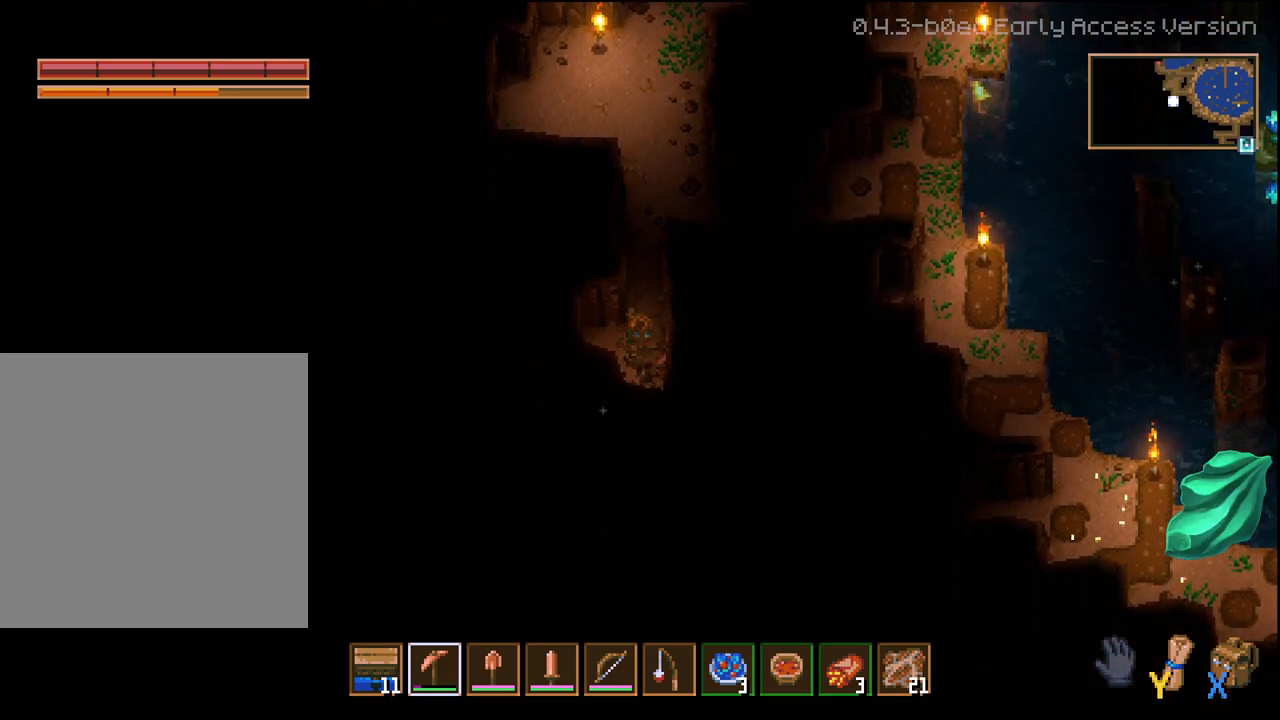
{"buttons": ["R2"], "left_stick": "down", "right_stick": "center", "events": []}
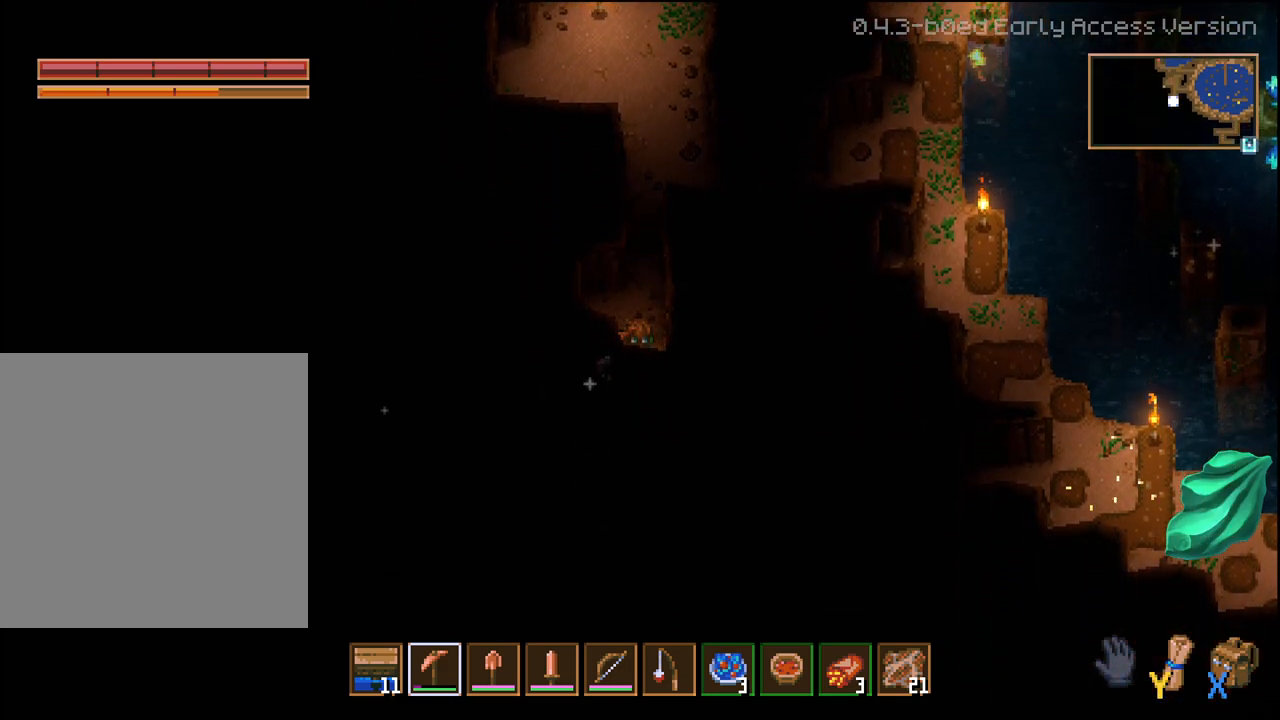
{"buttons": ["R2"], "left_stick": "left", "right_stick": "center", "events": [[433, "left_stick", "left"]]}
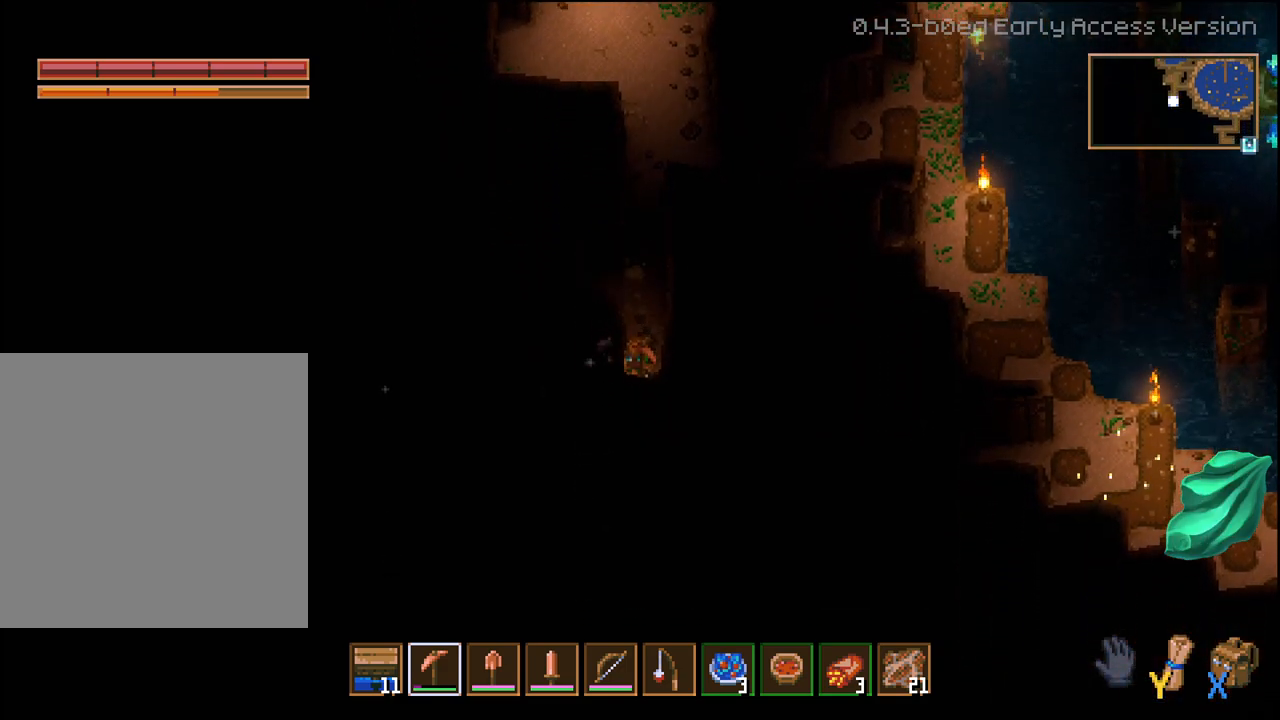
{"buttons": ["R2"], "left_stick": "left", "right_stick": "center", "events": []}
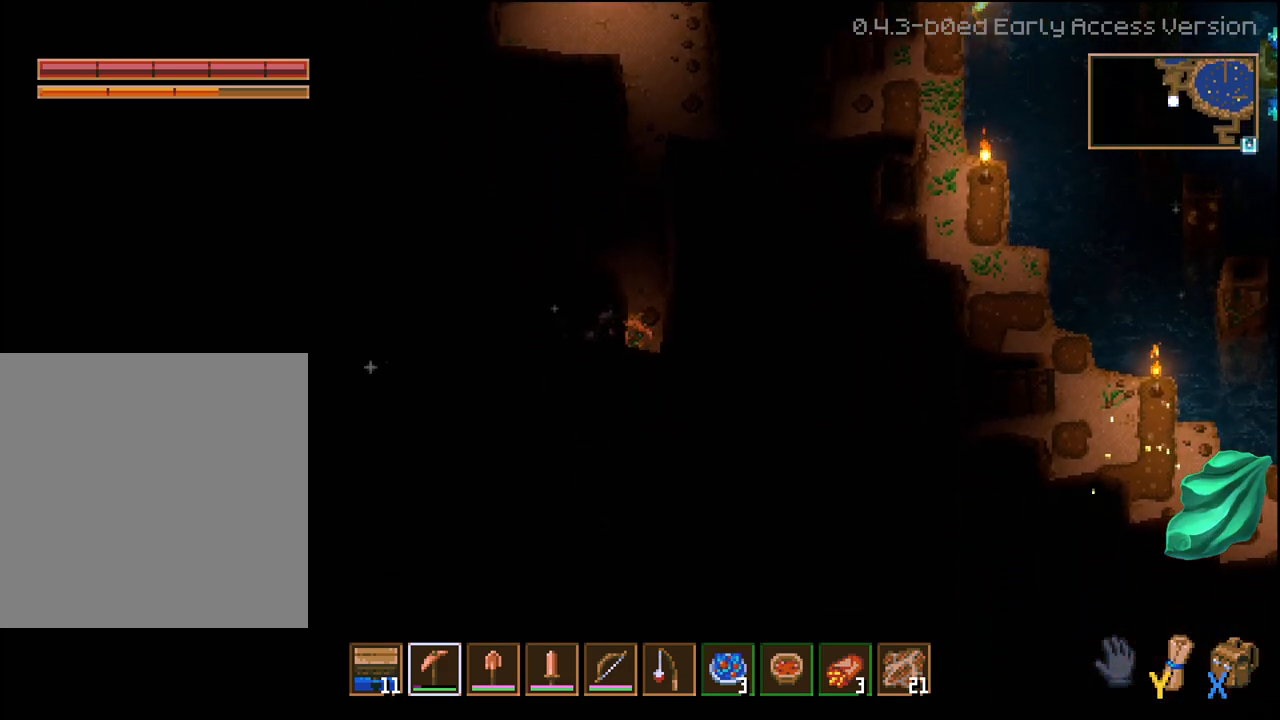
{"buttons": ["R2"], "left_stick": "left", "right_stick": "center", "events": []}
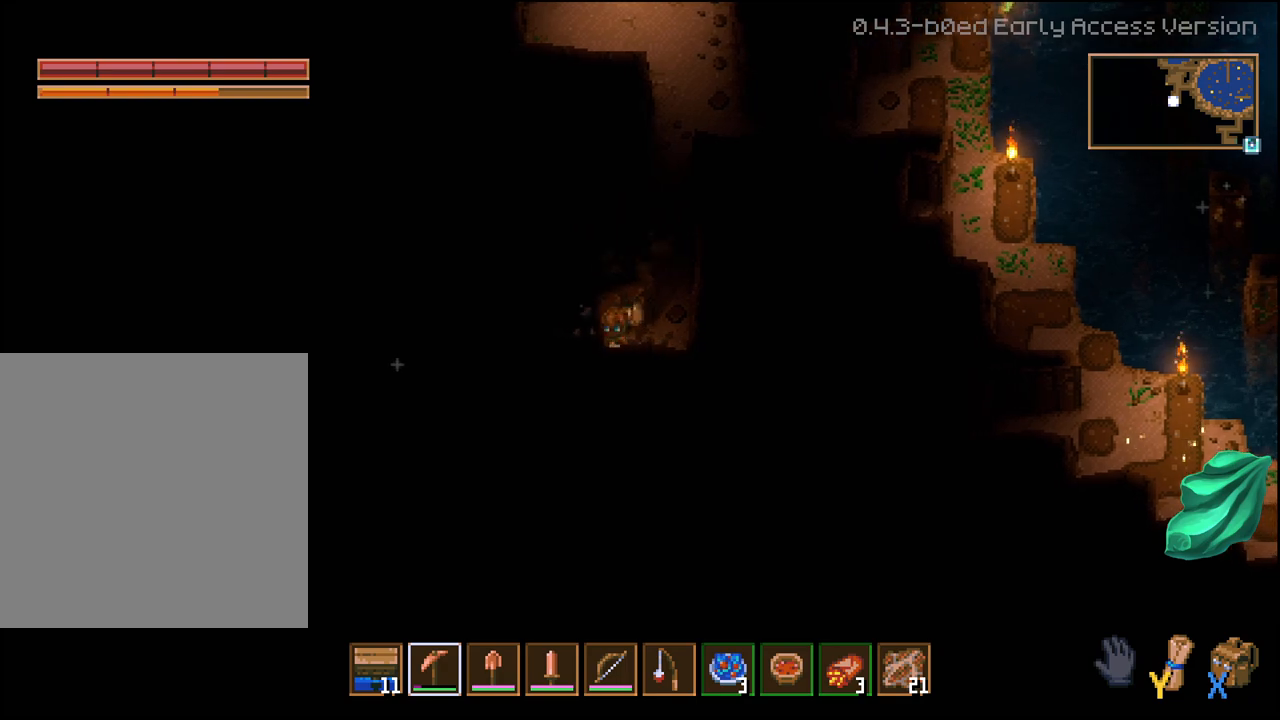
{"buttons": ["R2"], "left_stick": "left", "right_stick": "center", "events": []}
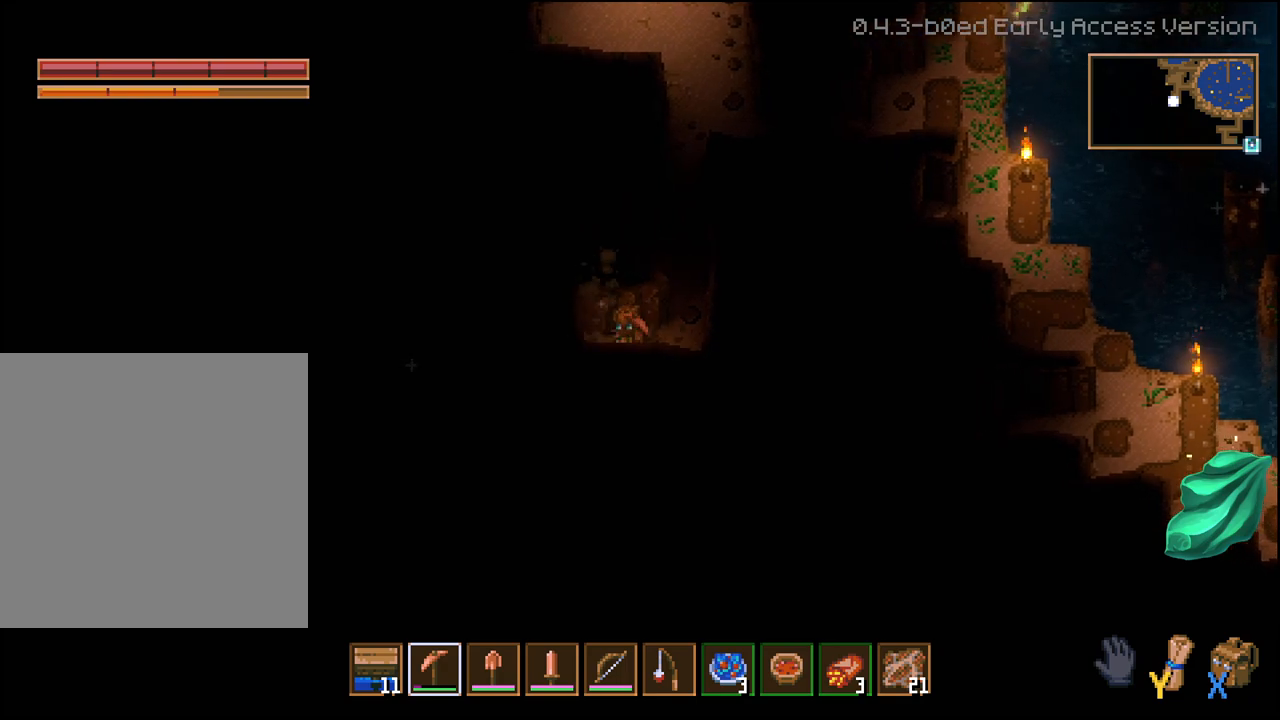
{"buttons": ["R2"], "left_stick": "left", "right_stick": "center", "events": []}
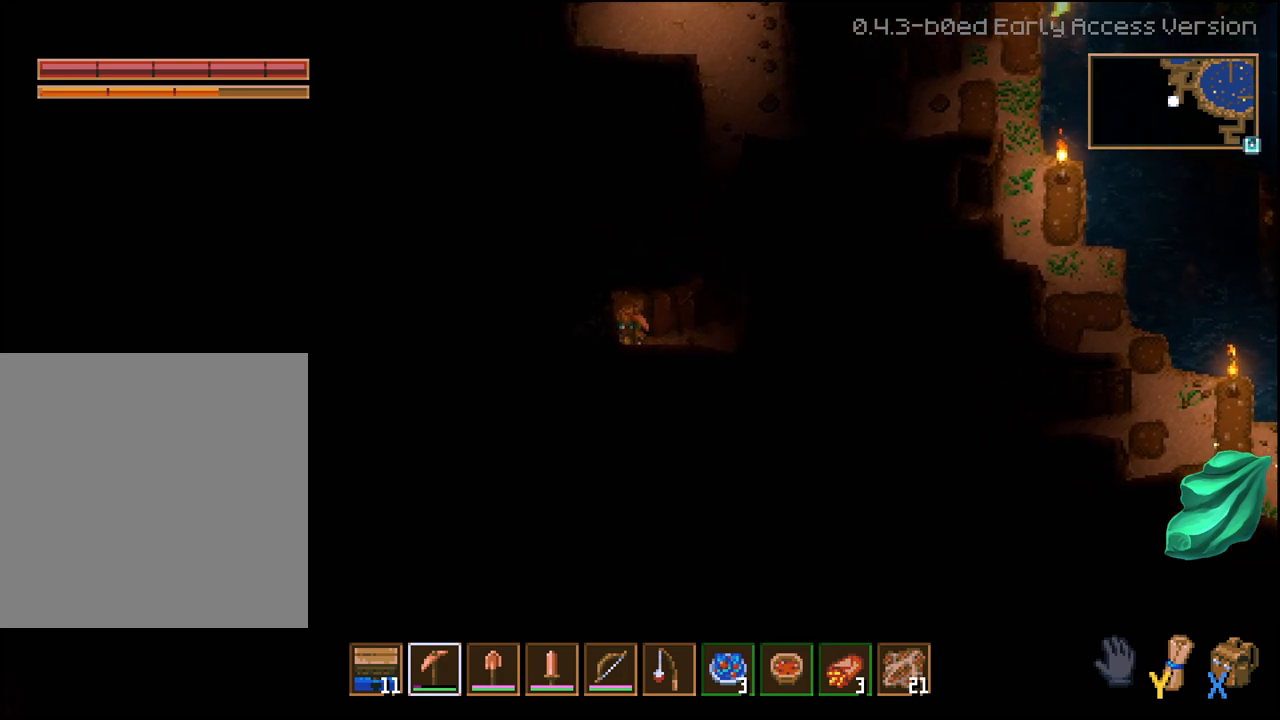
{"buttons": ["R2"], "left_stick": "left", "right_stick": "center", "events": []}
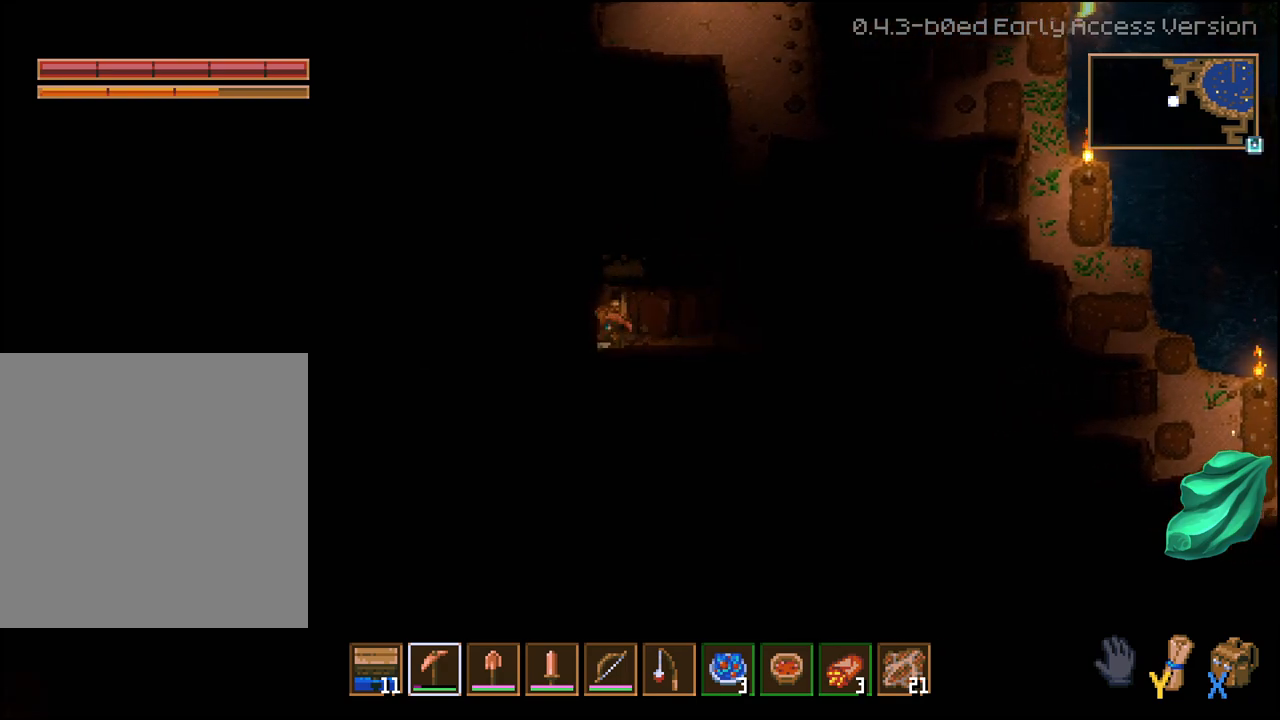
{"buttons": ["R2"], "left_stick": "left", "right_stick": "center", "events": []}
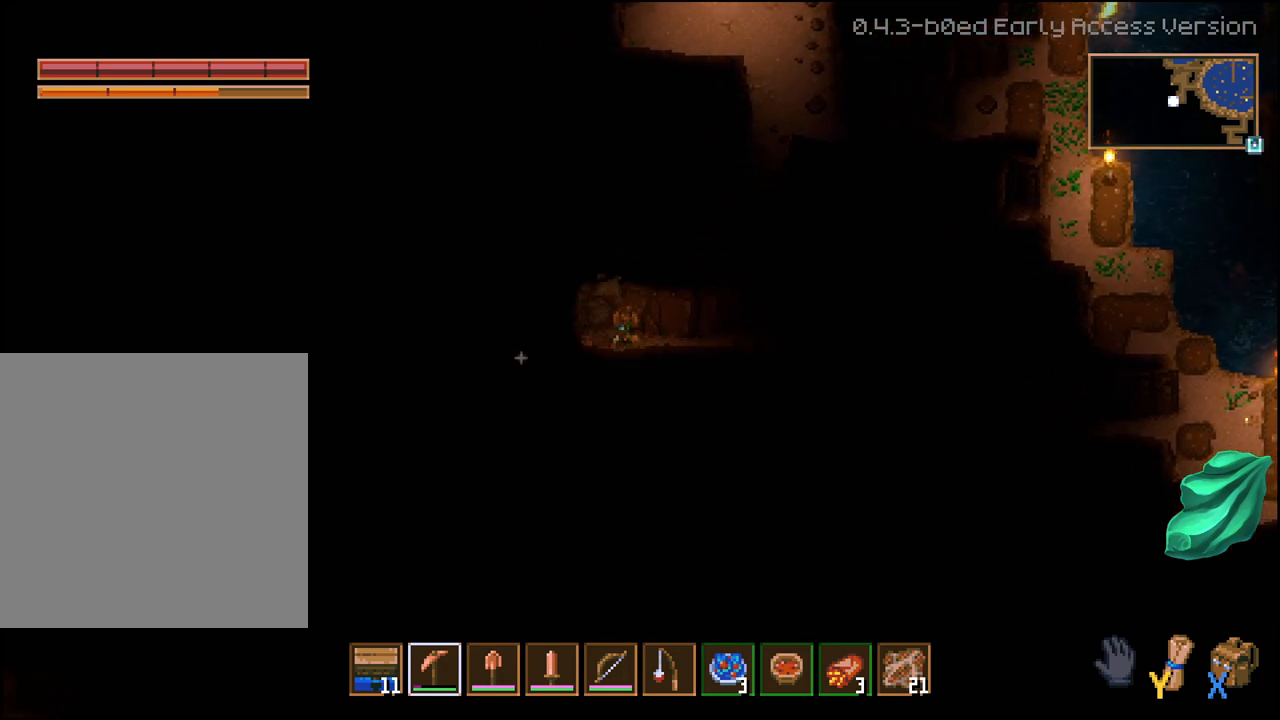
{"buttons": ["R2"], "left_stick": "left", "right_stick": "center", "events": []}